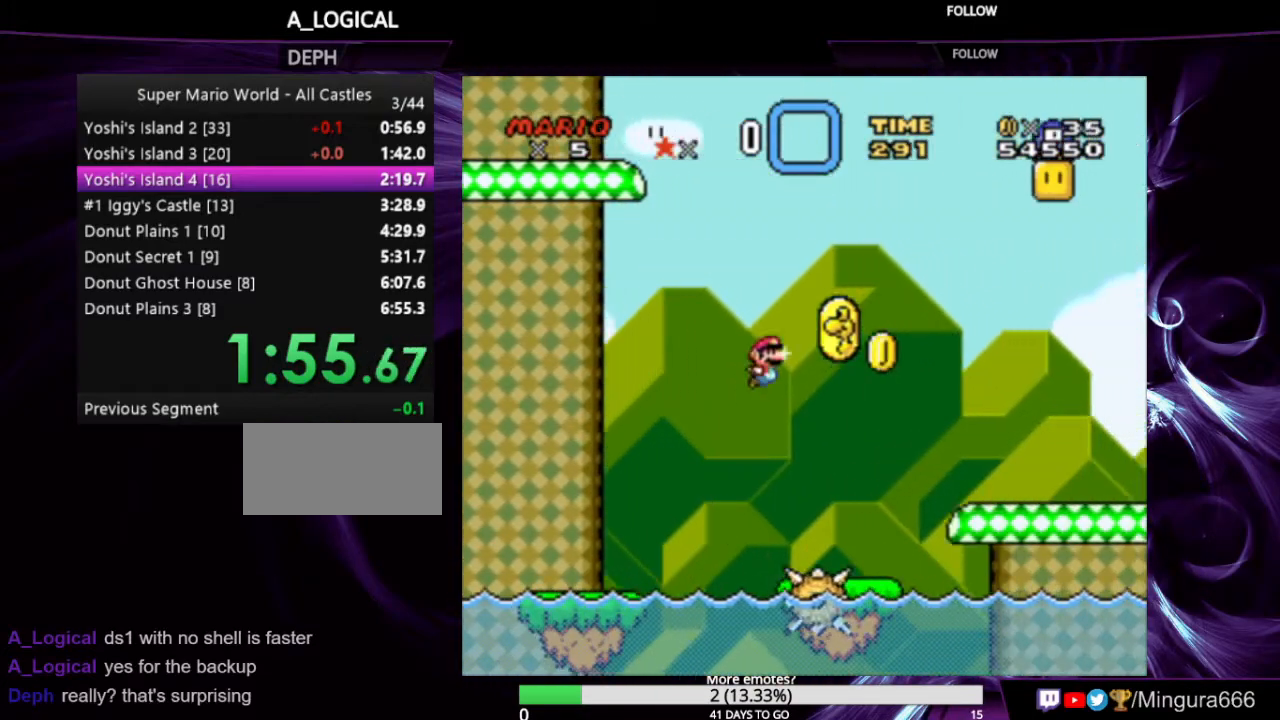
Gameplay with a controller (Nintendo layout); each line is a JSON object with the inputs held at the frame after it. "events" lists button and stick changes between this image and that frame as [ms after this image, input, new state], when the widget could be followed in between. Not read: L1 L3 R1 R3.
{"buttons": ["Y", "DPAD_RIGHT"], "events": [[67, "B", "up"]]}
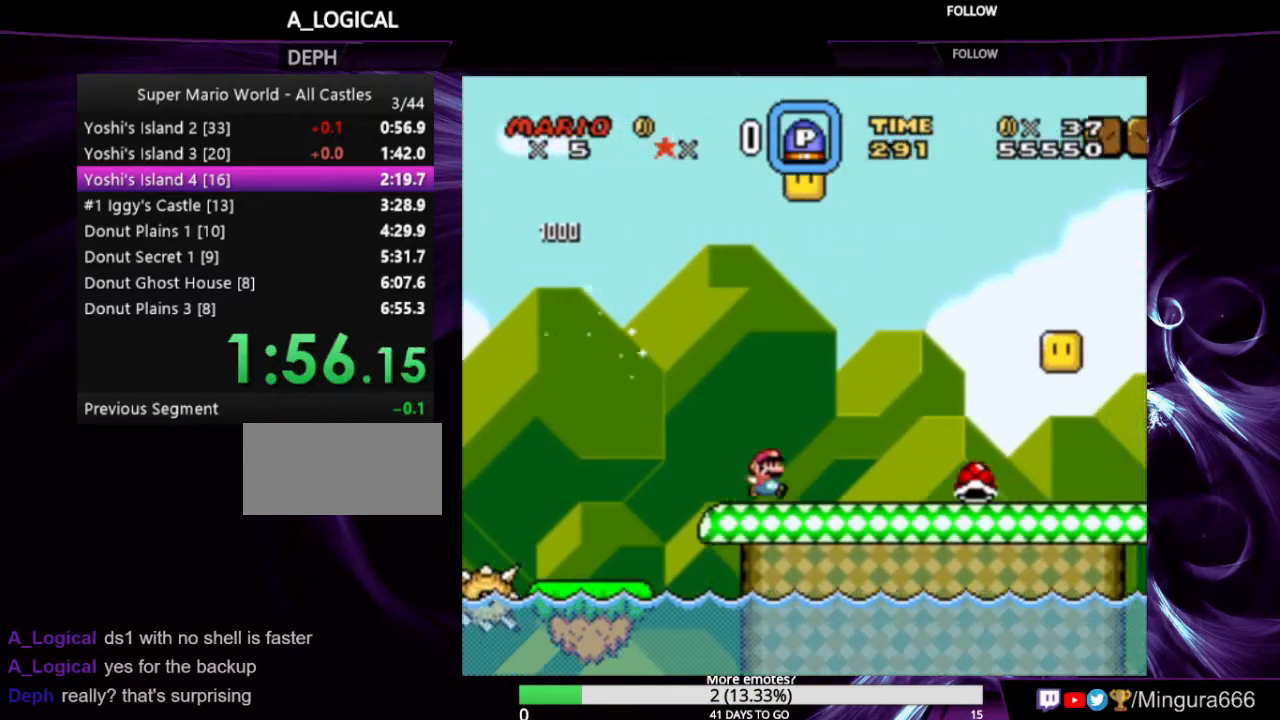
{"buttons": ["Y", "DPAD_RIGHT"], "events": []}
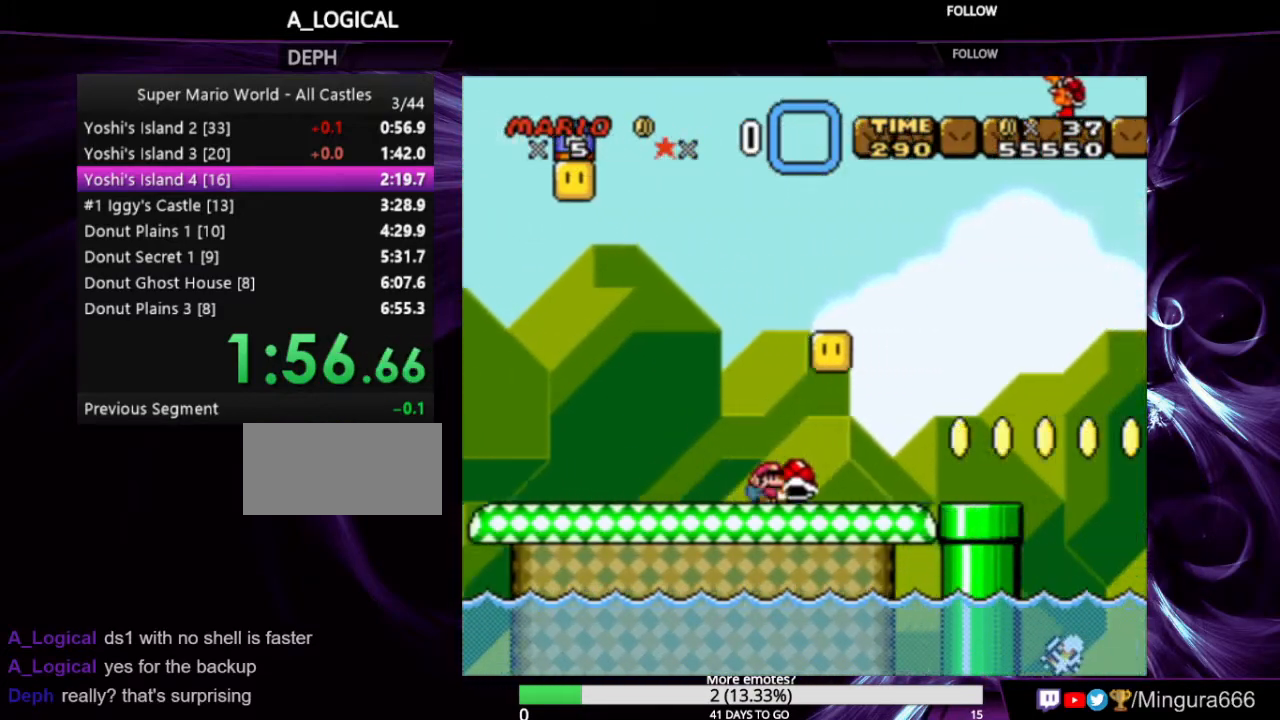
{"buttons": ["B", "Y", "DPAD_RIGHT"], "events": [[433, "B", "down"]]}
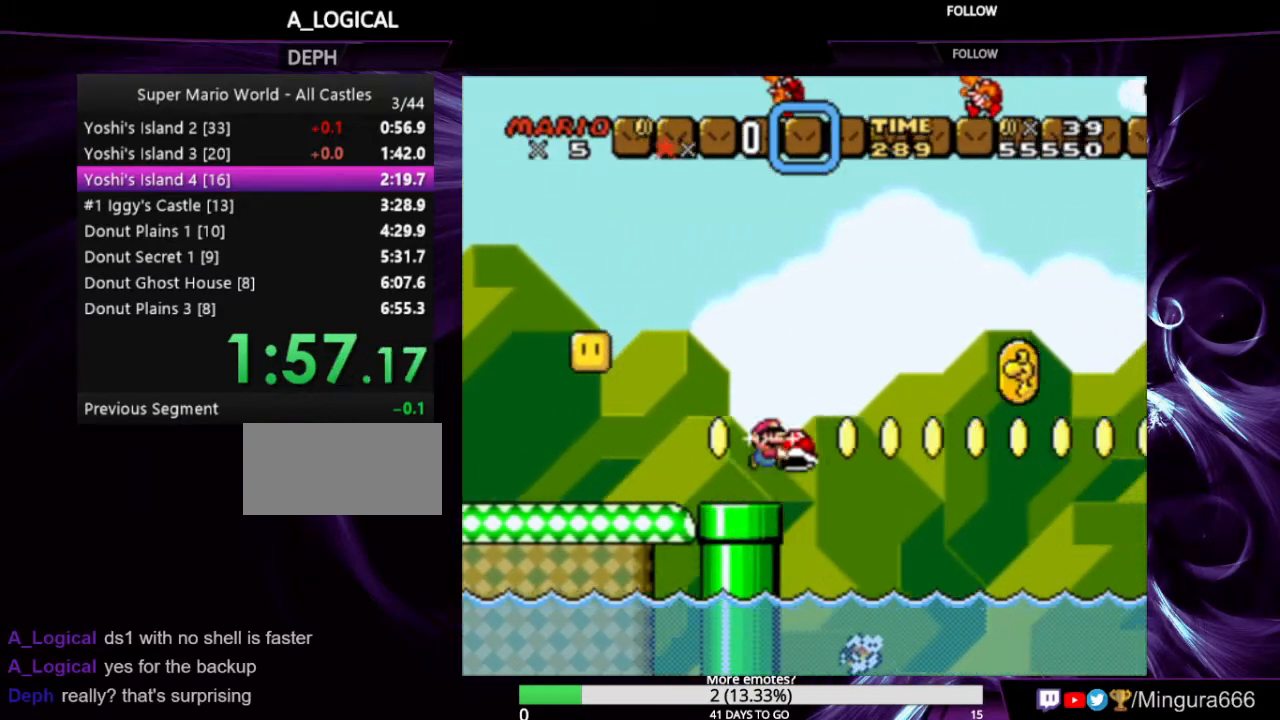
{"buttons": ["B", "Y", "DPAD_RIGHT"], "events": []}
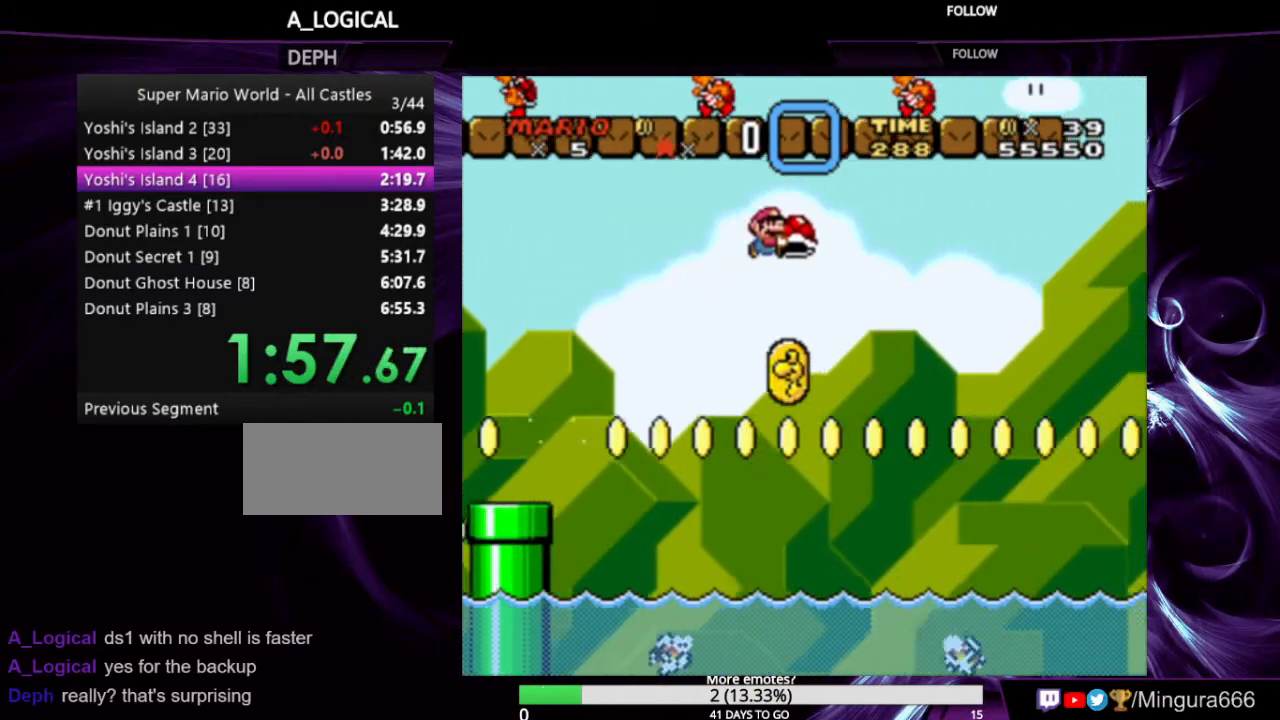
{"buttons": ["Y", "DPAD_RIGHT"], "events": [[300, "B", "up"]]}
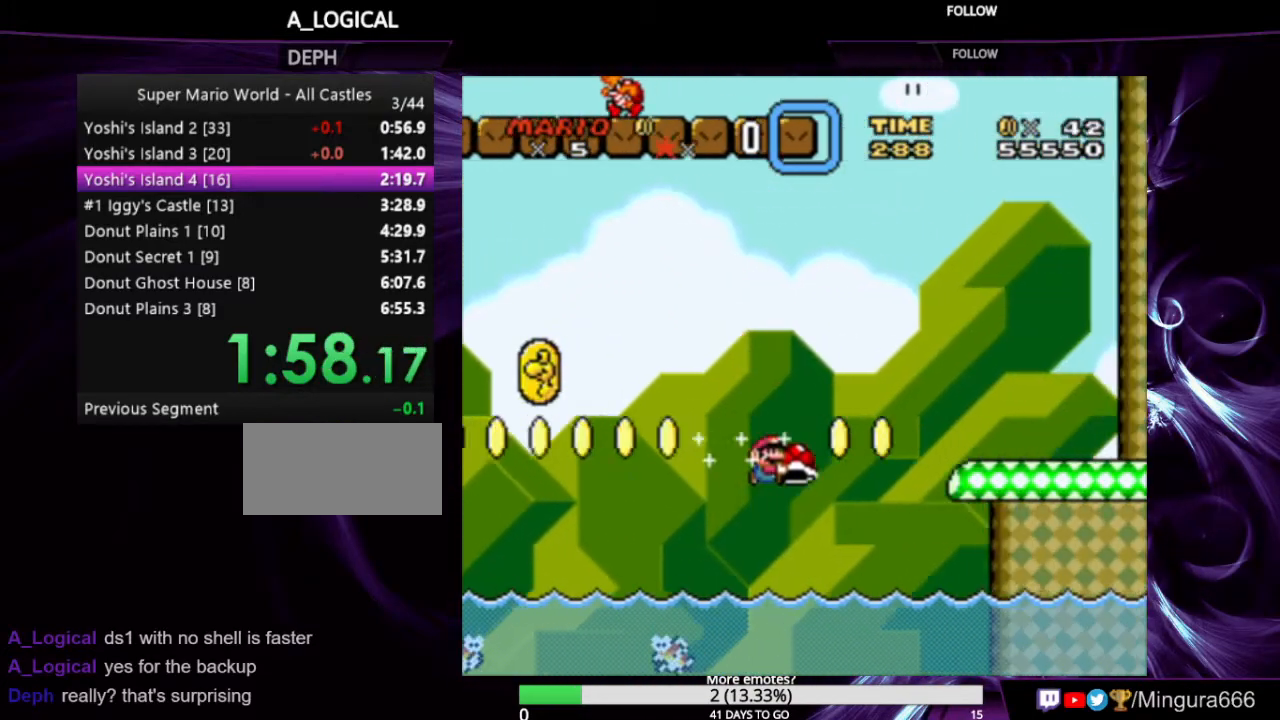
{"buttons": ["B", "Y"], "events": [[200, "DPAD_RIGHT", "up"], [300, "B", "down"]]}
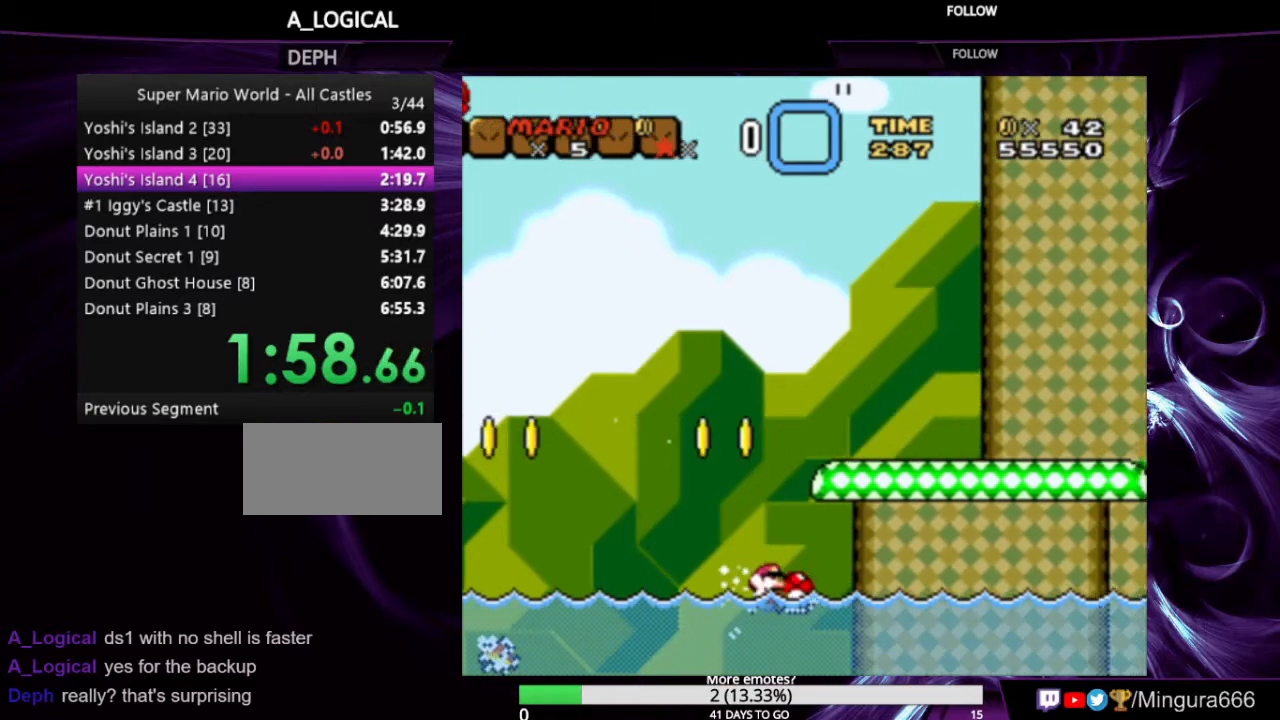
{"buttons": ["Y", "DPAD_RIGHT"], "events": [[133, "DPAD_RIGHT", "down"], [233, "B", "up"], [233, "Y", "up"], [300, "Y", "down"]]}
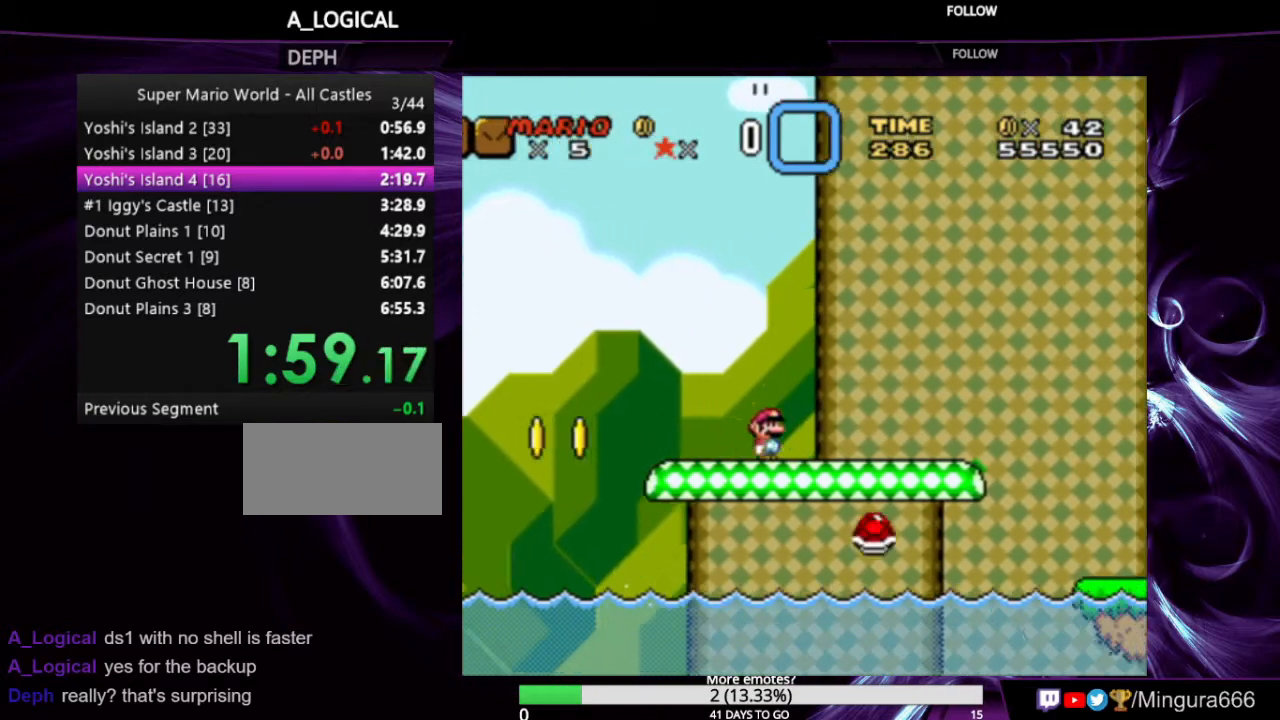
{"buttons": ["B", "Y", "DPAD_RIGHT"], "events": [[367, "B", "down"]]}
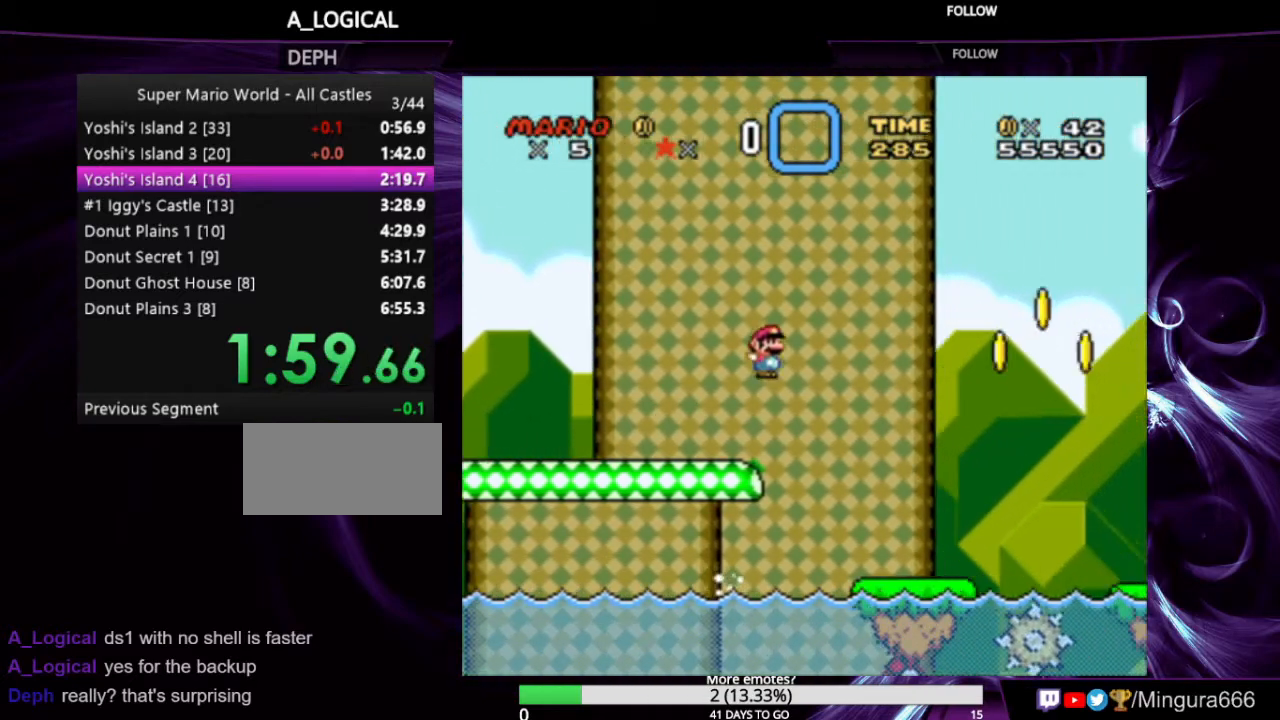
{"buttons": ["Y", "DPAD_RIGHT"], "events": [[100, "B", "up"]]}
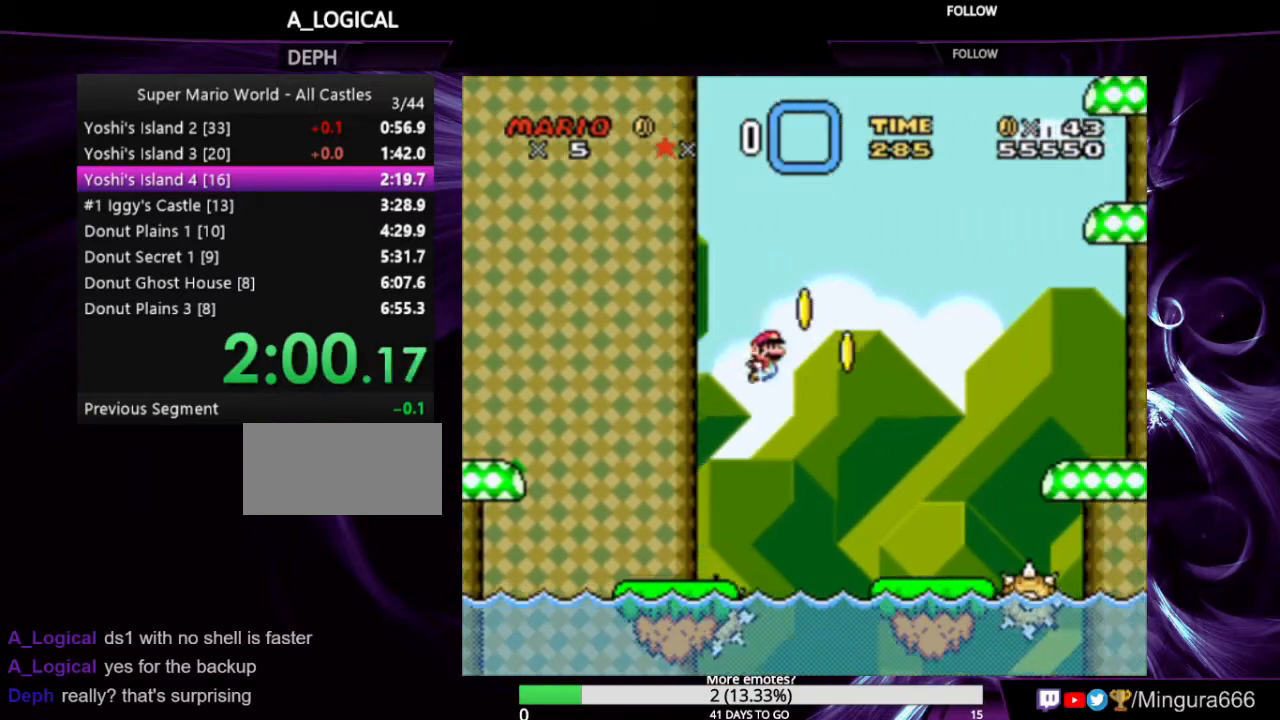
{"buttons": ["Y", "DPAD_RIGHT"], "events": [[267, "B", "down"], [433, "B", "up"]]}
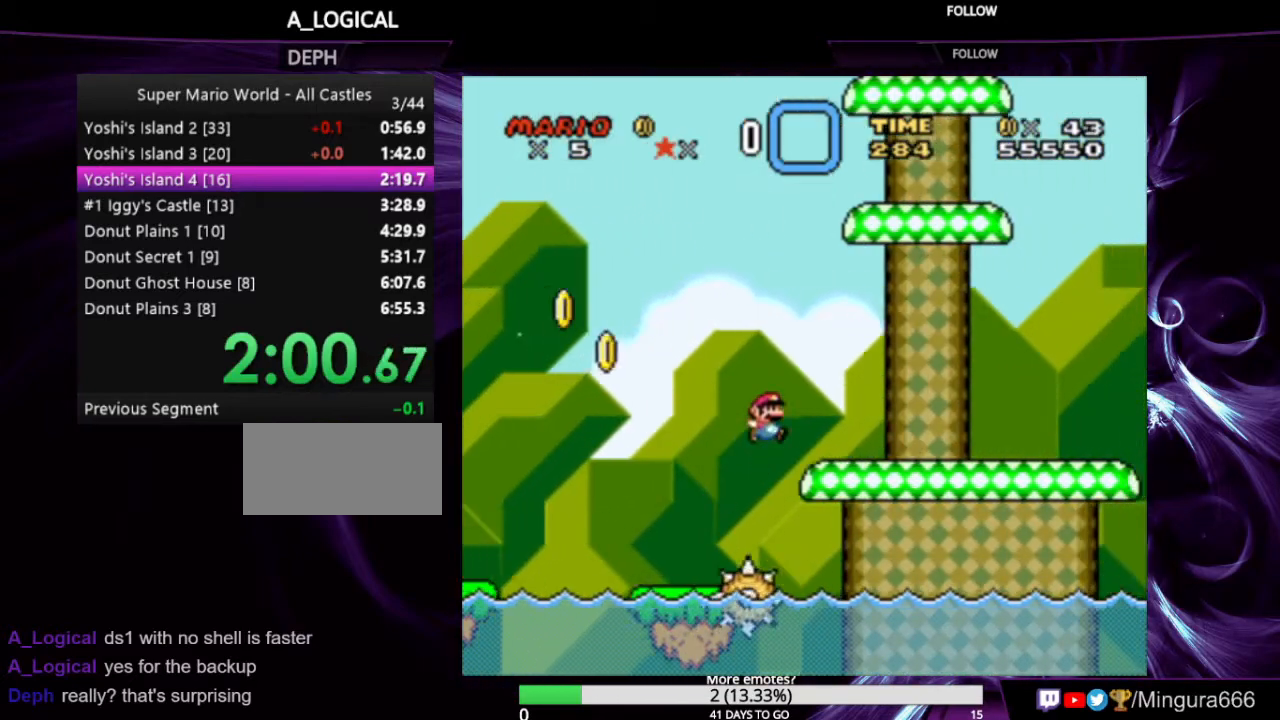
{"buttons": ["Y", "DPAD_RIGHT"], "events": []}
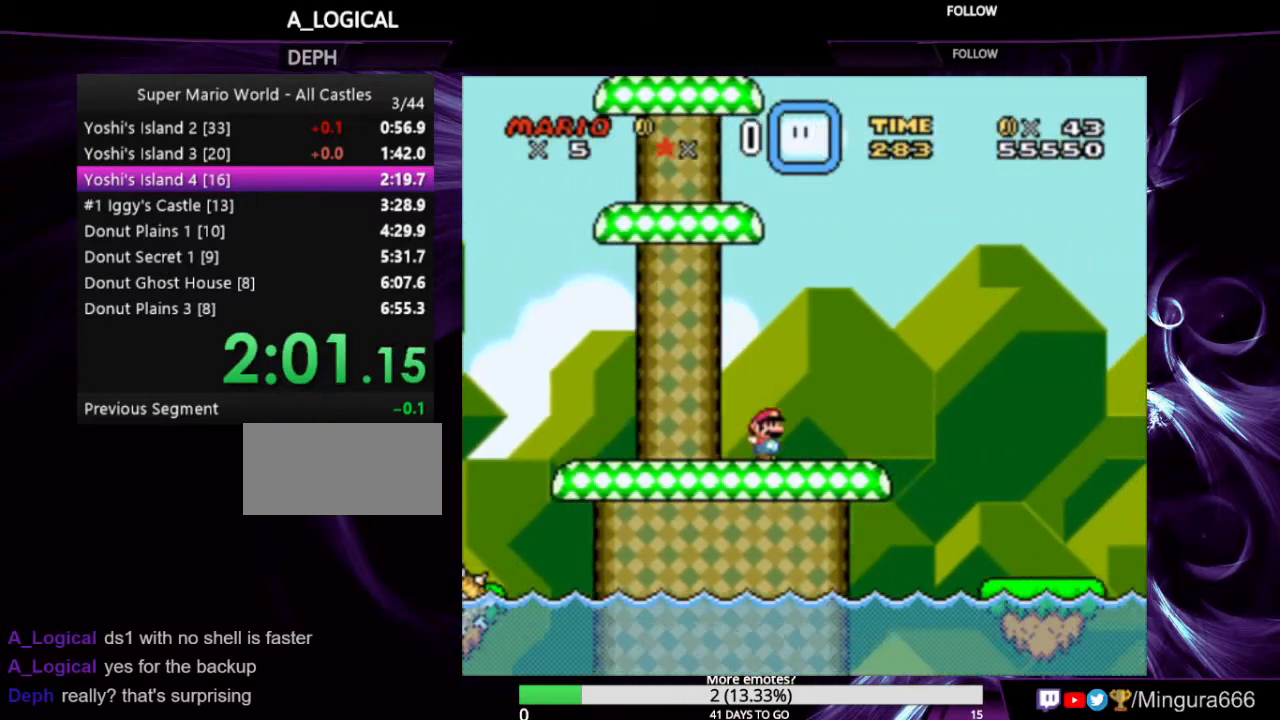
{"buttons": ["Y", "DPAD_RIGHT"], "events": [[67, "B", "down"], [267, "B", "up"]]}
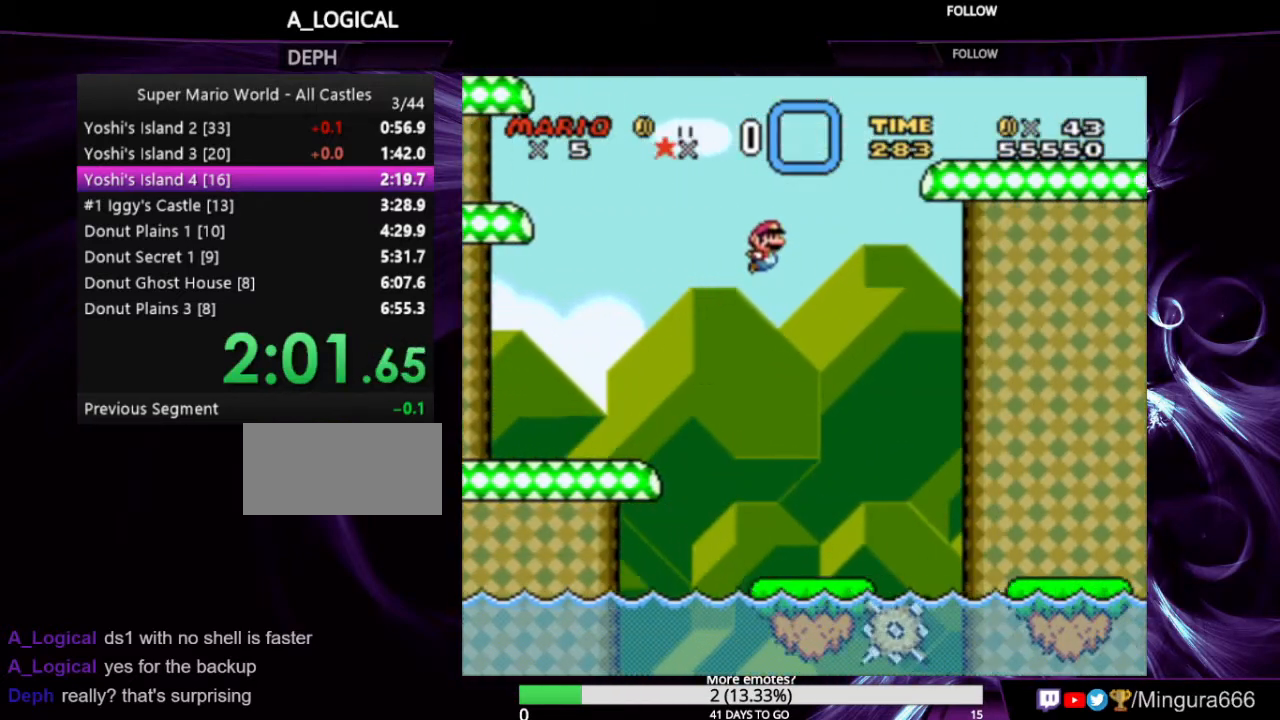
{"buttons": ["Y", "DPAD_RIGHT"], "events": []}
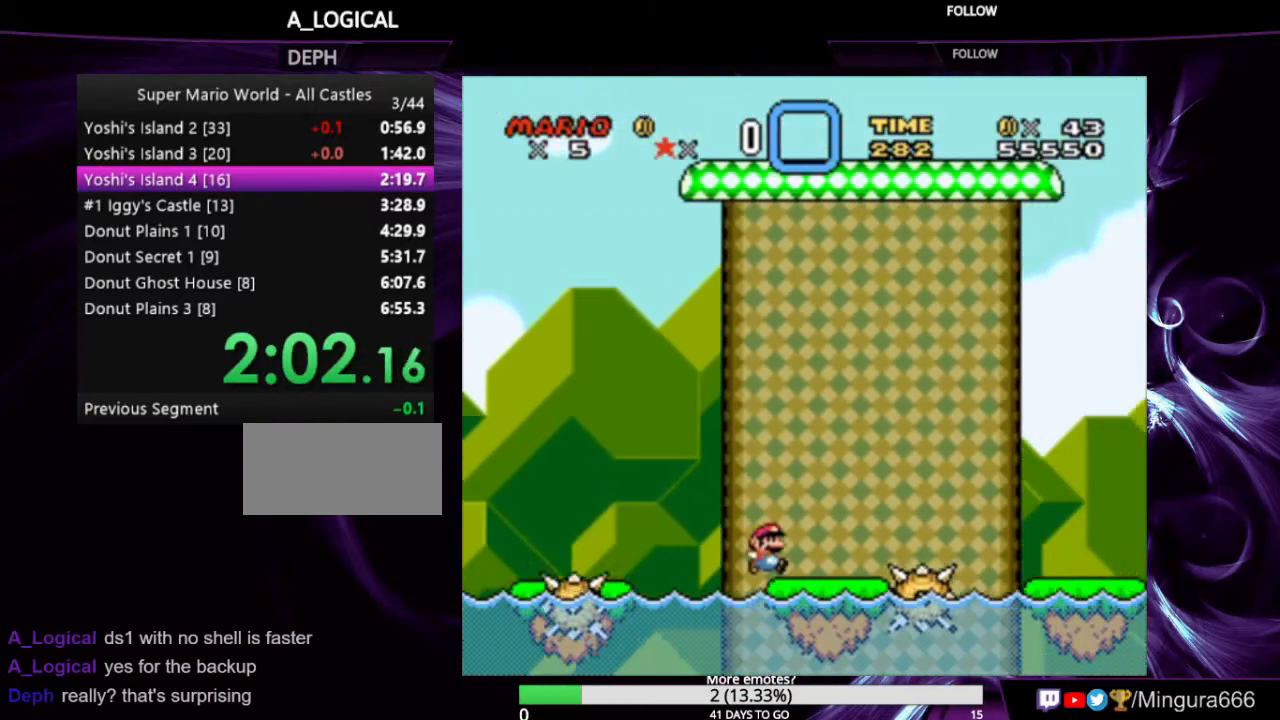
{"buttons": ["B", "Y", "DPAD_RIGHT"], "events": [[100, "B", "down"]]}
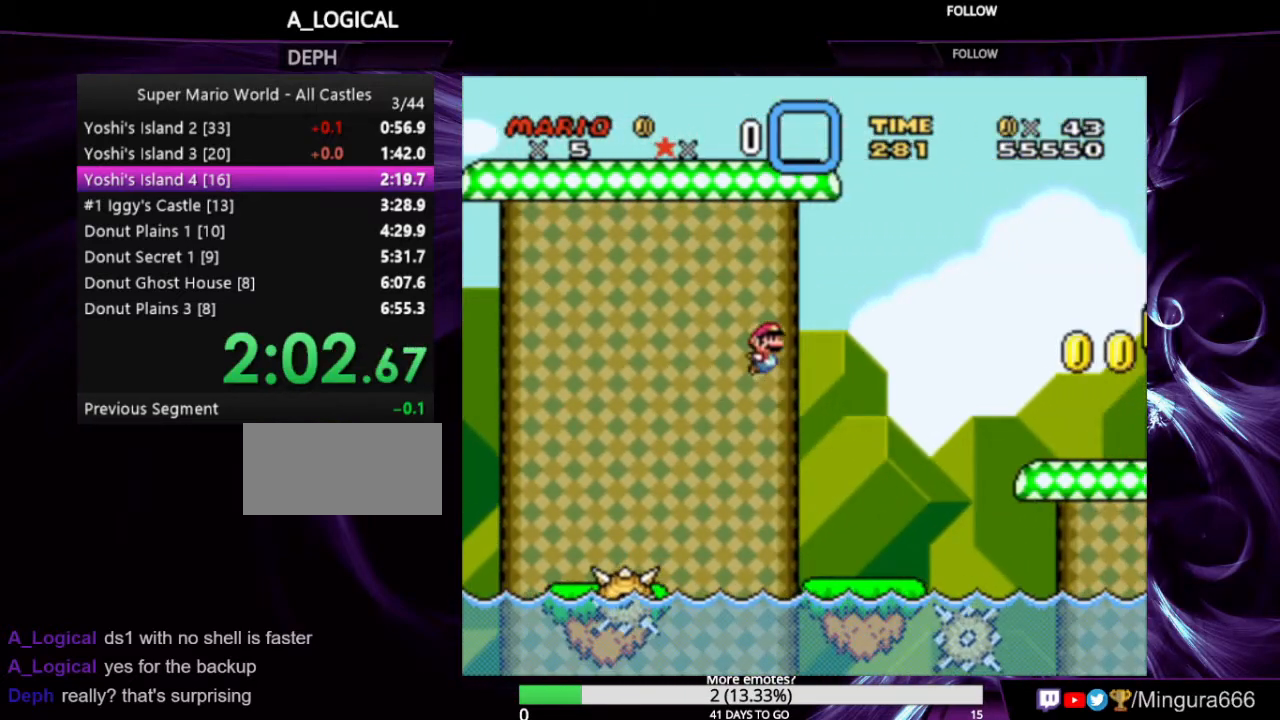
{"buttons": ["Y", "DPAD_RIGHT"], "events": [[367, "B", "up"]]}
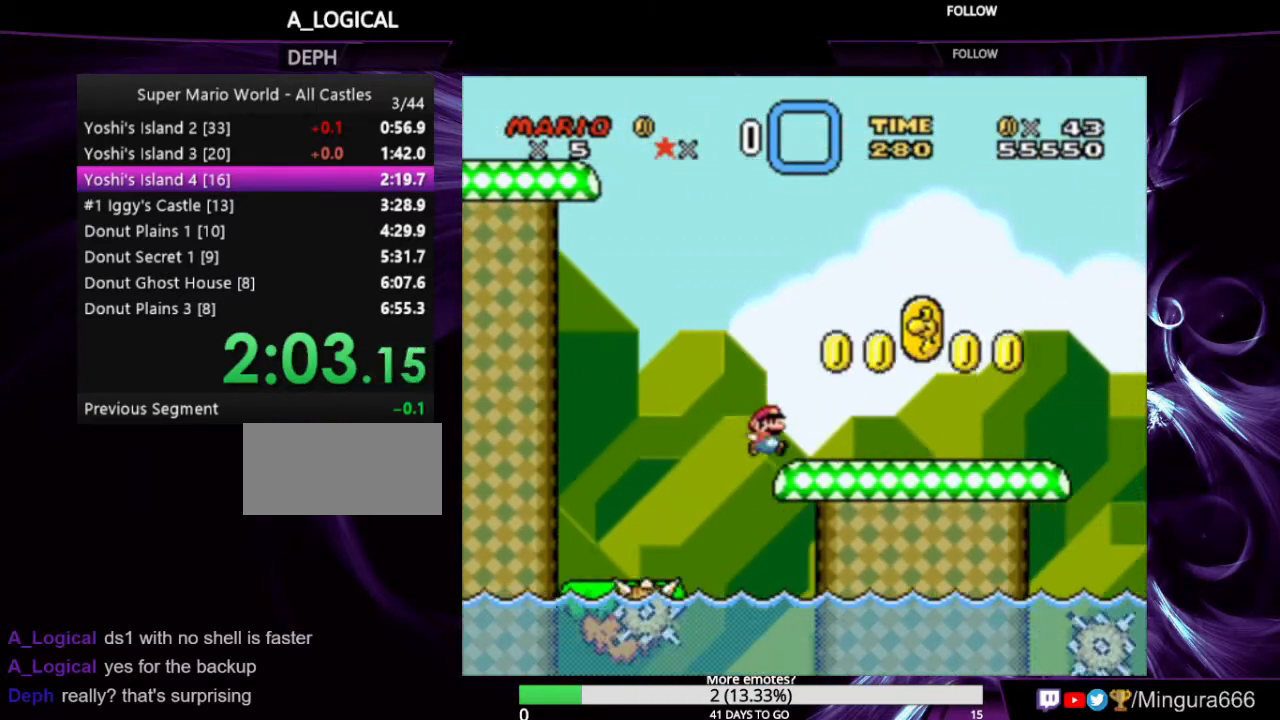
{"buttons": ["A", "X", "Y", "DPAD_RIGHT"], "events": [[133, "X", "down"], [167, "A", "down"]]}
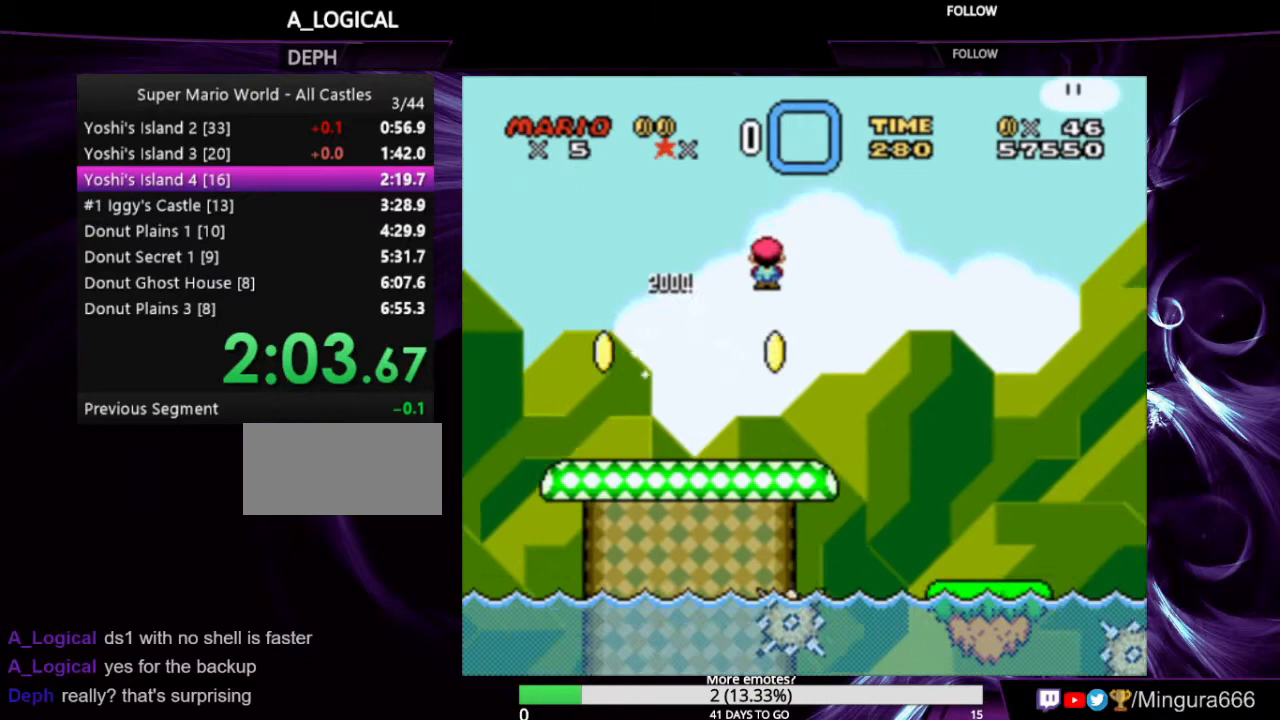
{"buttons": ["A", "X", "Y", "DPAD_RIGHT"], "events": []}
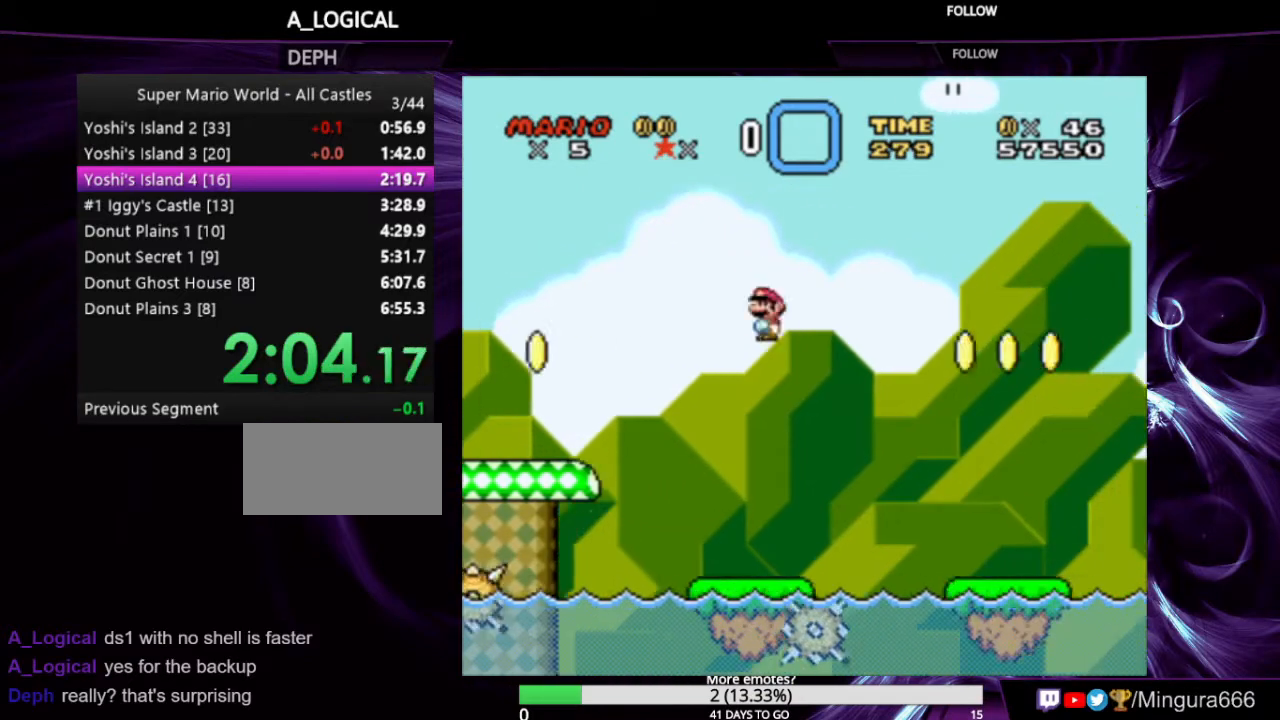
{"buttons": ["A", "X", "Y", "DPAD_RIGHT"], "events": [[67, "A", "up"], [467, "A", "down"]]}
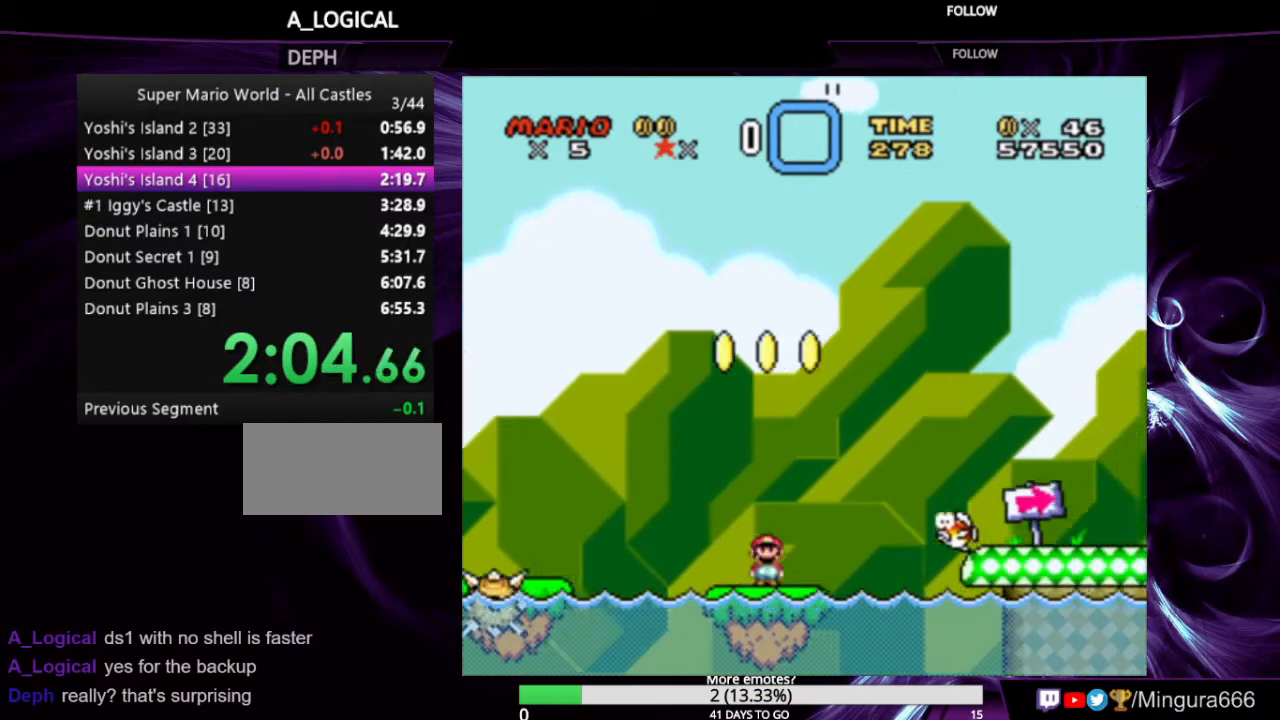
{"buttons": ["Y", "DPAD_RIGHT"], "events": [[100, "A", "up"], [200, "X", "up"]]}
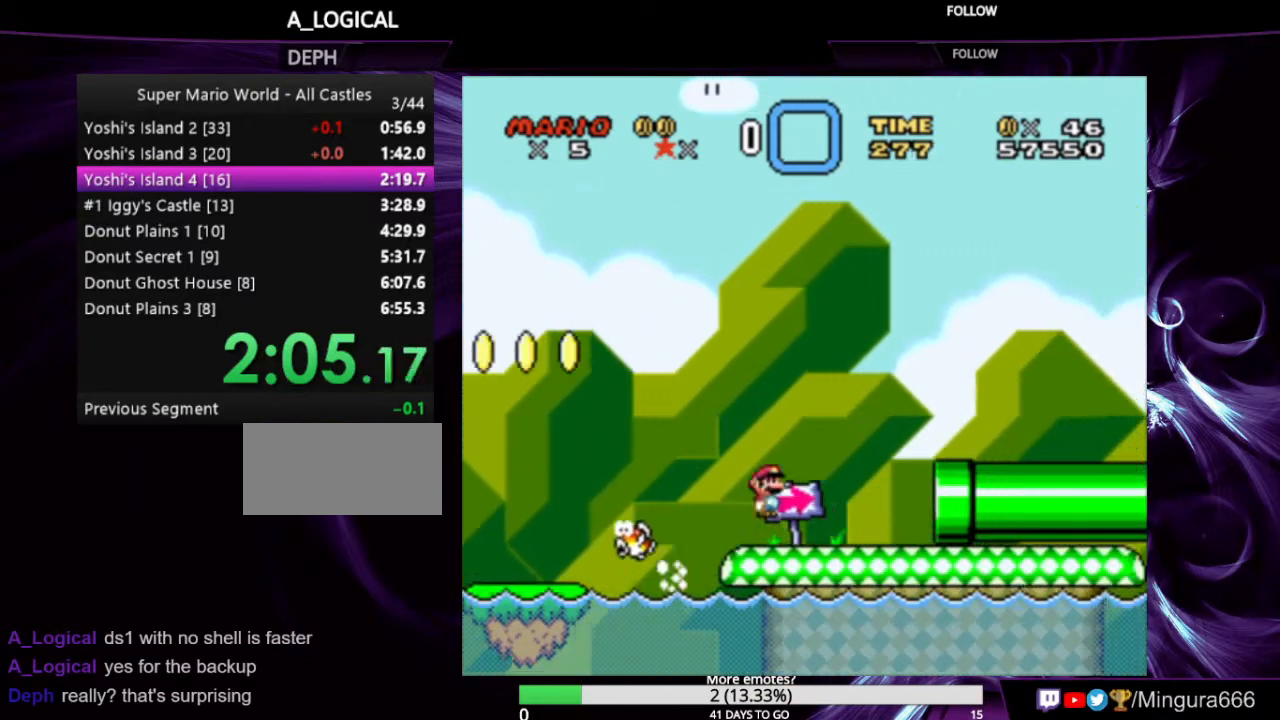
{"buttons": ["Y", "DPAD_RIGHT"], "events": []}
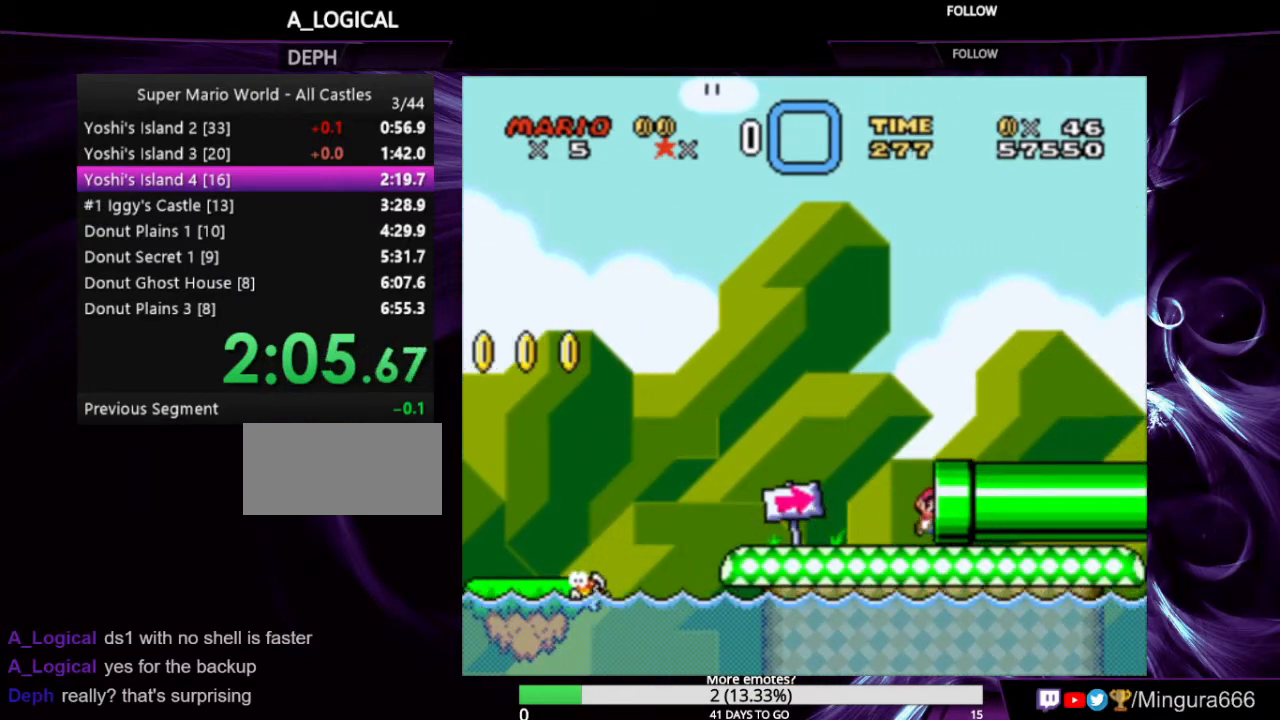
{"buttons": ["Y", "DPAD_RIGHT"], "events": []}
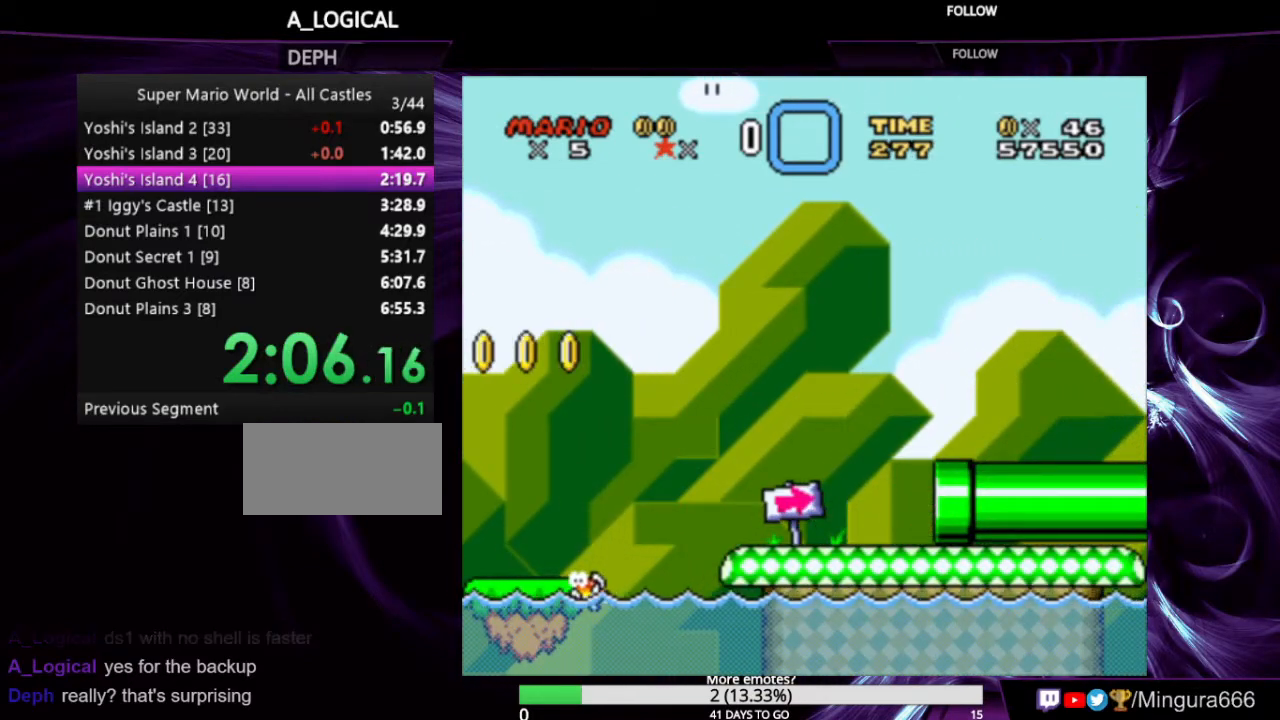
{"buttons": ["Y", "DPAD_RIGHT"], "events": []}
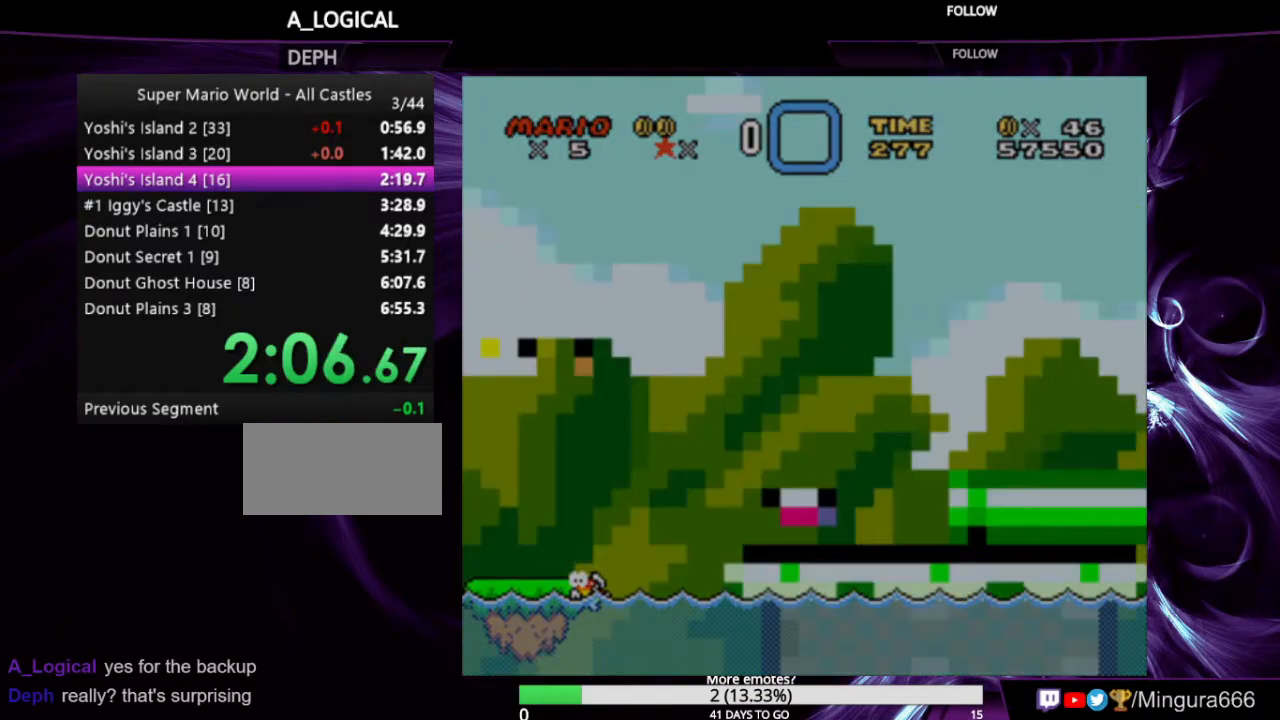
{"buttons": ["Y", "DPAD_RIGHT"], "events": []}
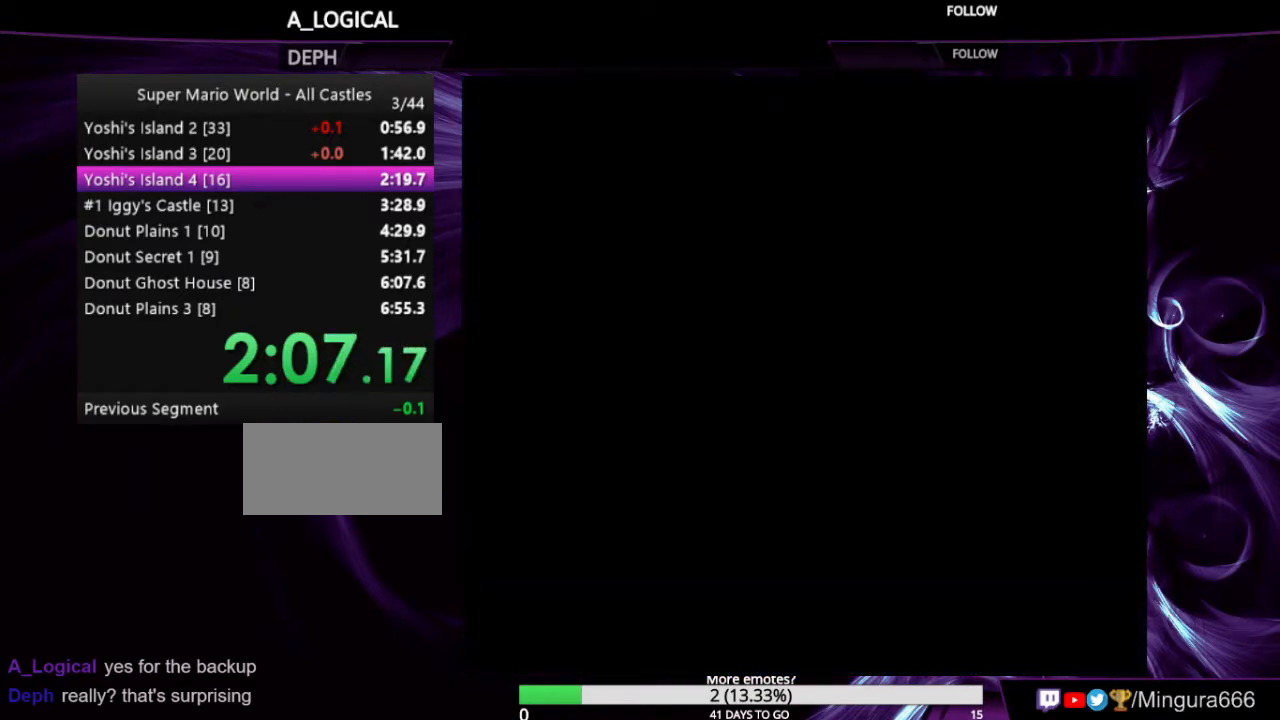
{"buttons": ["Y", "DPAD_RIGHT"], "events": []}
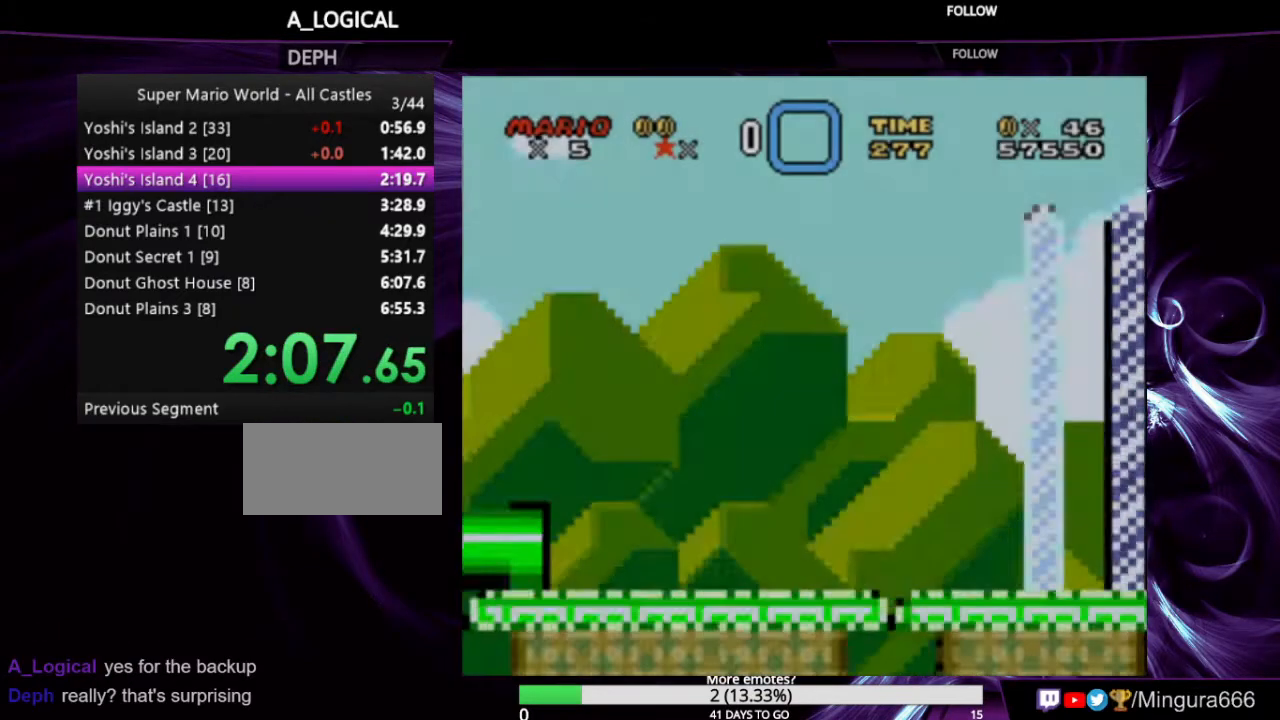
{"buttons": ["Y", "DPAD_RIGHT"], "events": []}
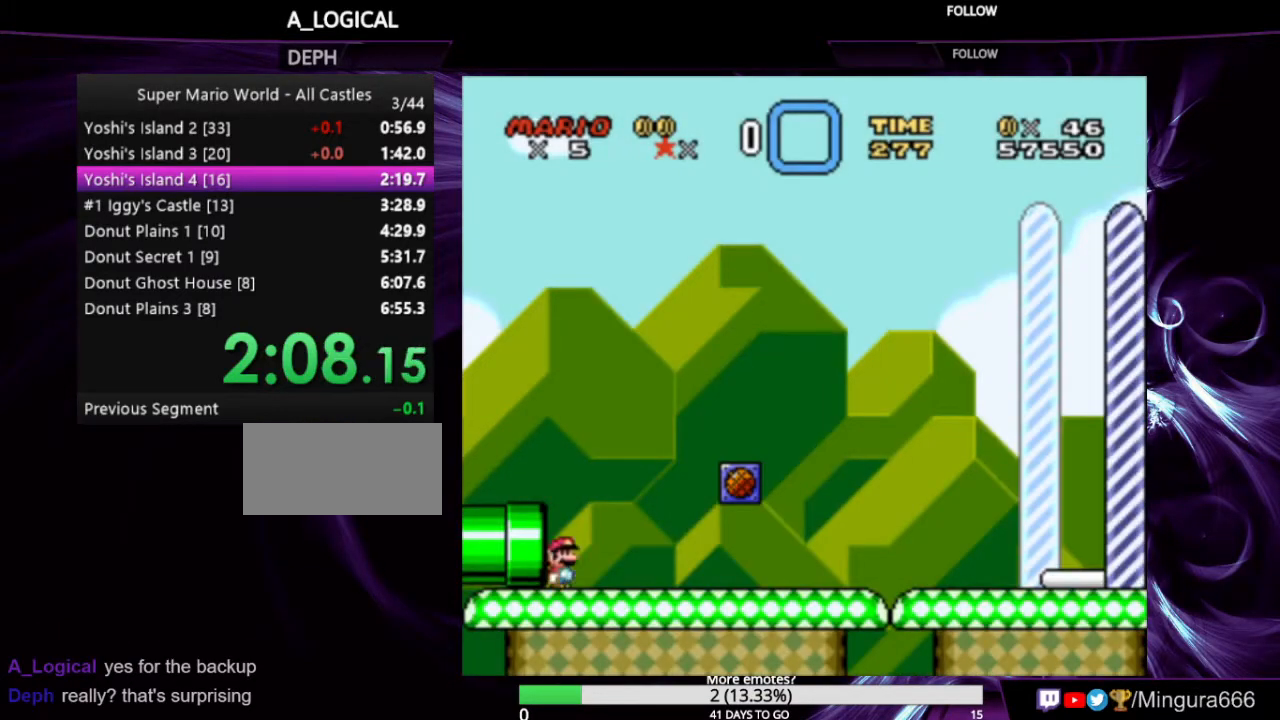
{"buttons": ["Y", "DPAD_RIGHT"], "events": []}
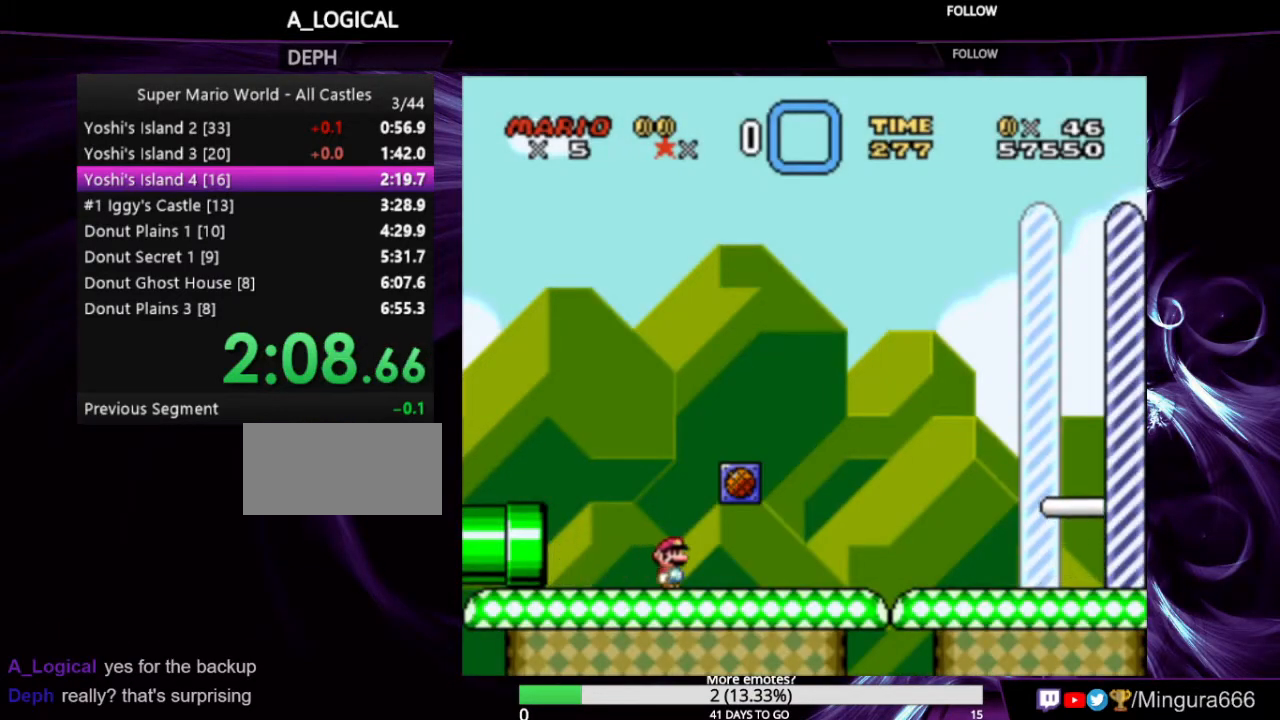
{"buttons": ["Y", "DPAD_RIGHT"], "events": []}
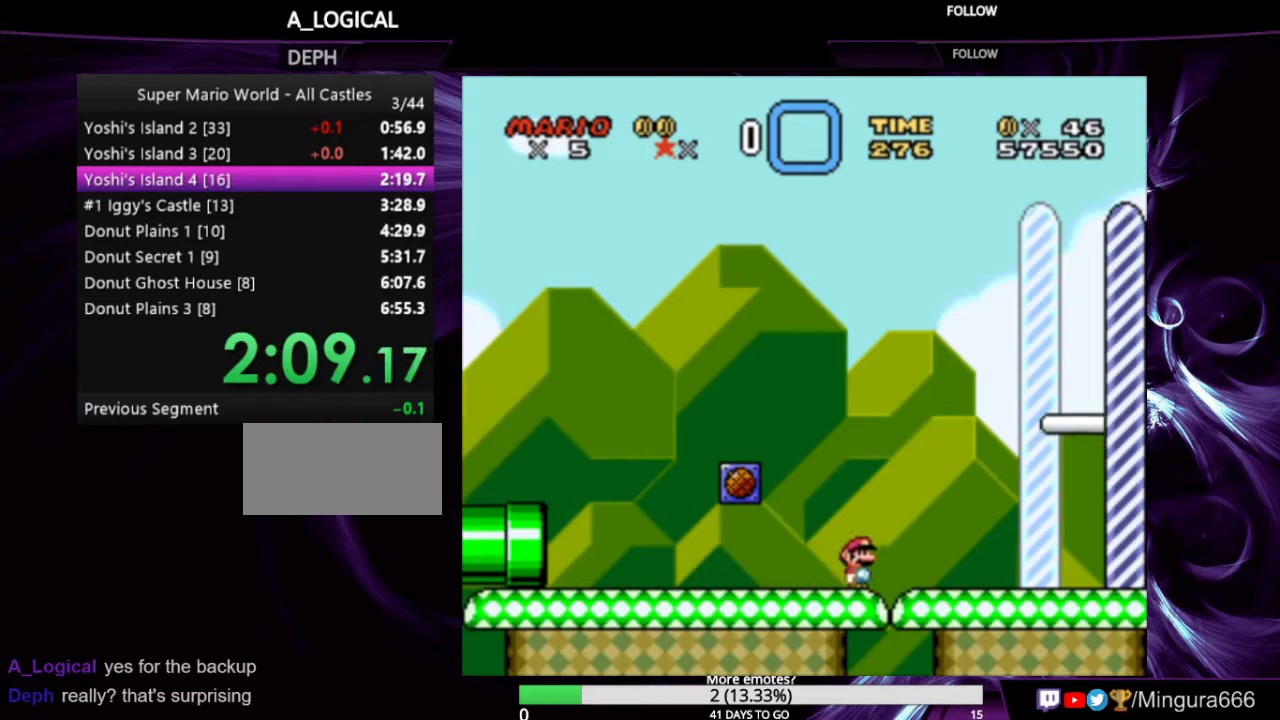
{"buttons": ["Y", "DPAD_RIGHT"], "events": []}
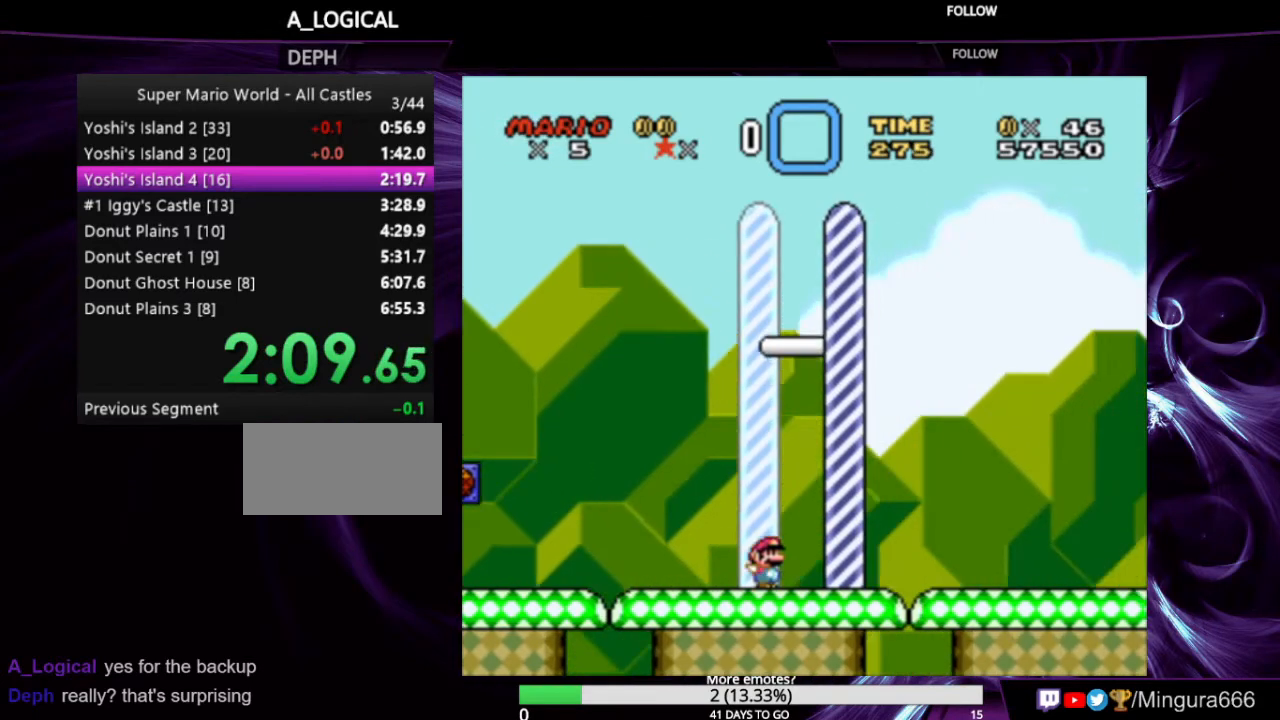
{"buttons": ["Y", "DPAD_RIGHT"], "events": []}
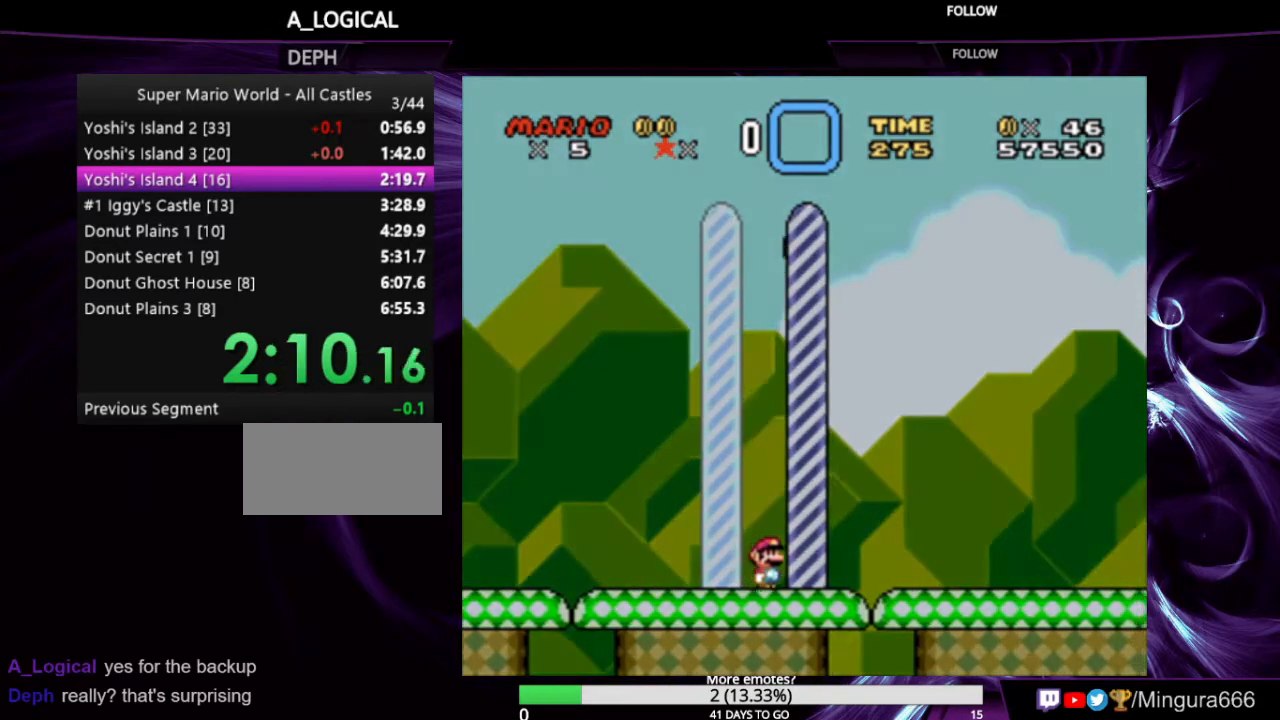
{"buttons": [], "events": [[33, "DPAD_RIGHT", "up"], [33, "Y", "up"]]}